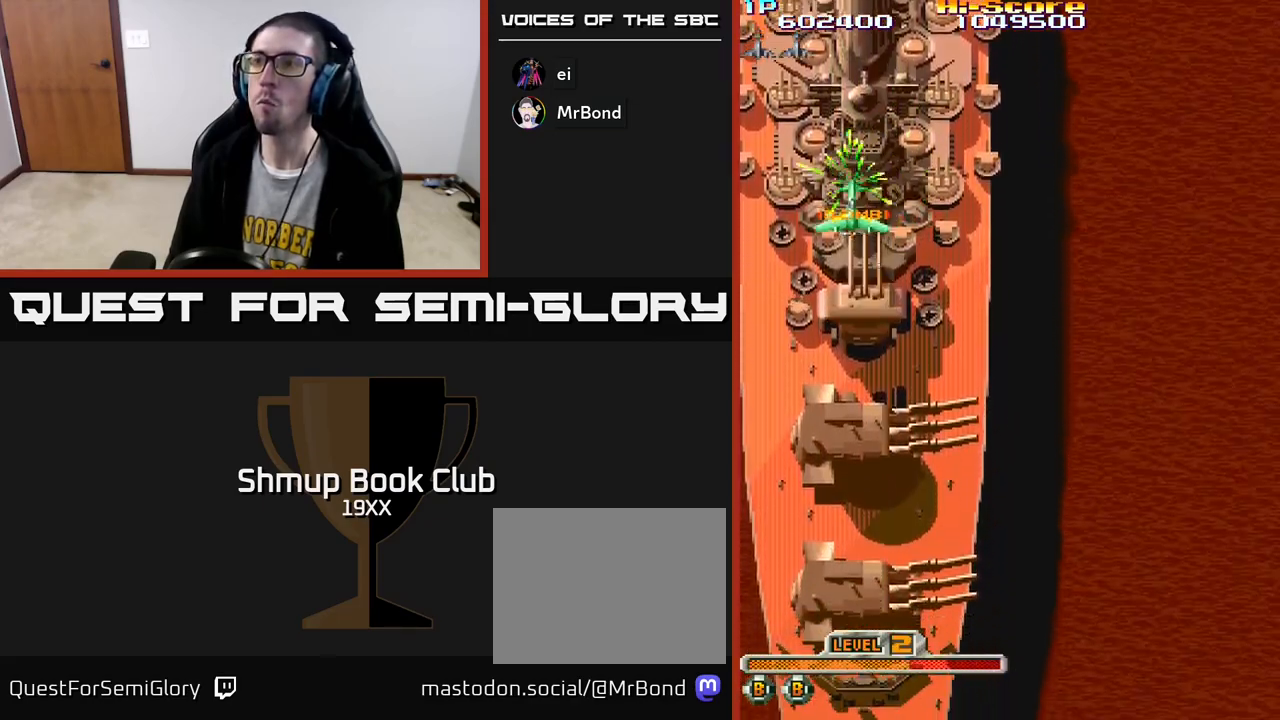
Gameplay with a controller (Xbox layout); each line is a JSON object with the inputs held at the frame after it. "events" lists button and stick changes between this image and that frame as [ms after this image, input, new state], when the widget could be followed in between.
{"buttons": ["A", "X", "R2", "DPAD_UP"], "left_stick": "center", "right_stick": "center", "events": []}
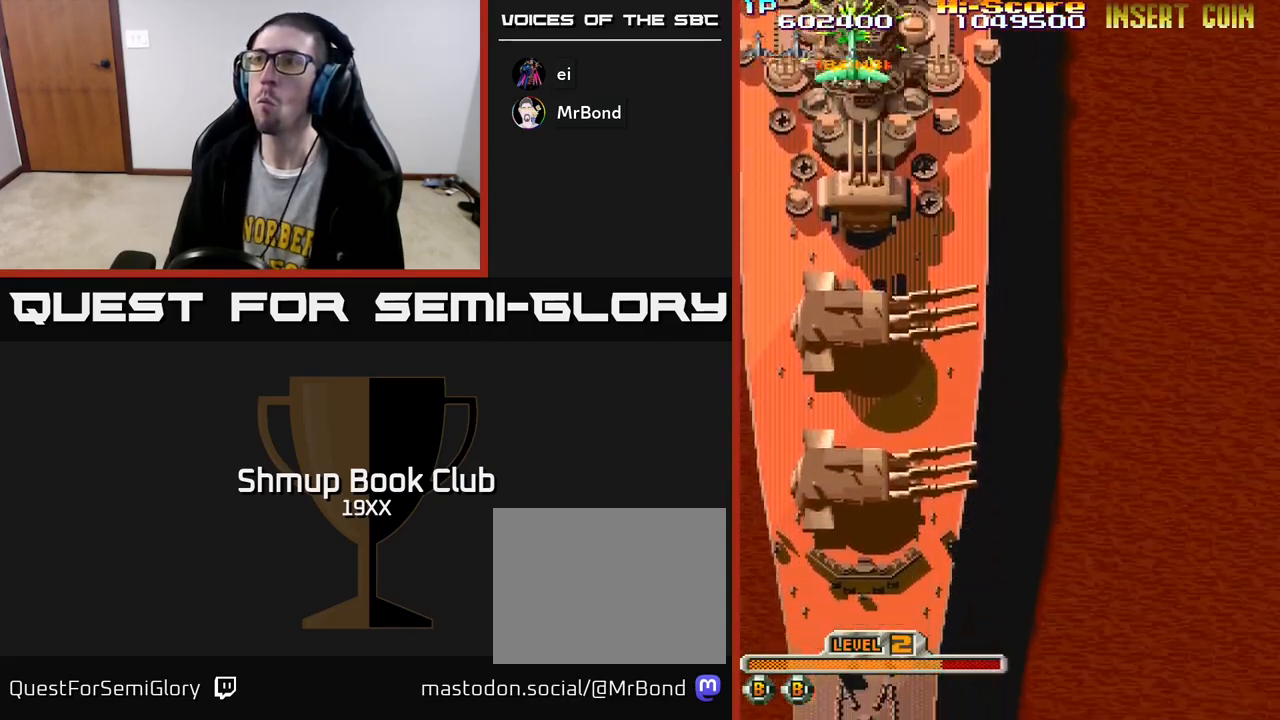
{"buttons": ["R2", "DPAD_DOWN"], "left_stick": "center", "right_stick": "center", "events": [[83, "DPAD_RIGHT", "down"], [167, "DPAD_RIGHT", "up"], [217, "A", "up"], [217, "X", "up"], [383, "DPAD_UP", "up"], [467, "DPAD_DOWN", "down"]]}
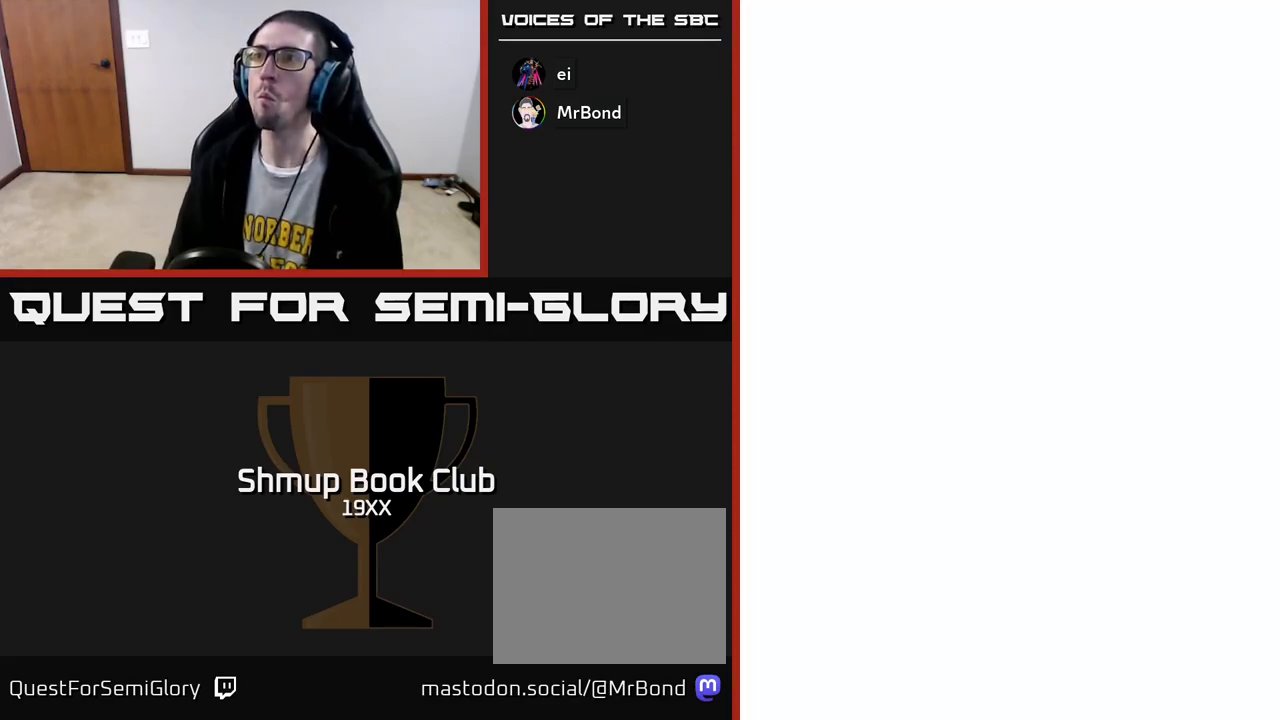
{"buttons": ["R2", "DPAD_UP"], "left_stick": "center", "right_stick": "center"}
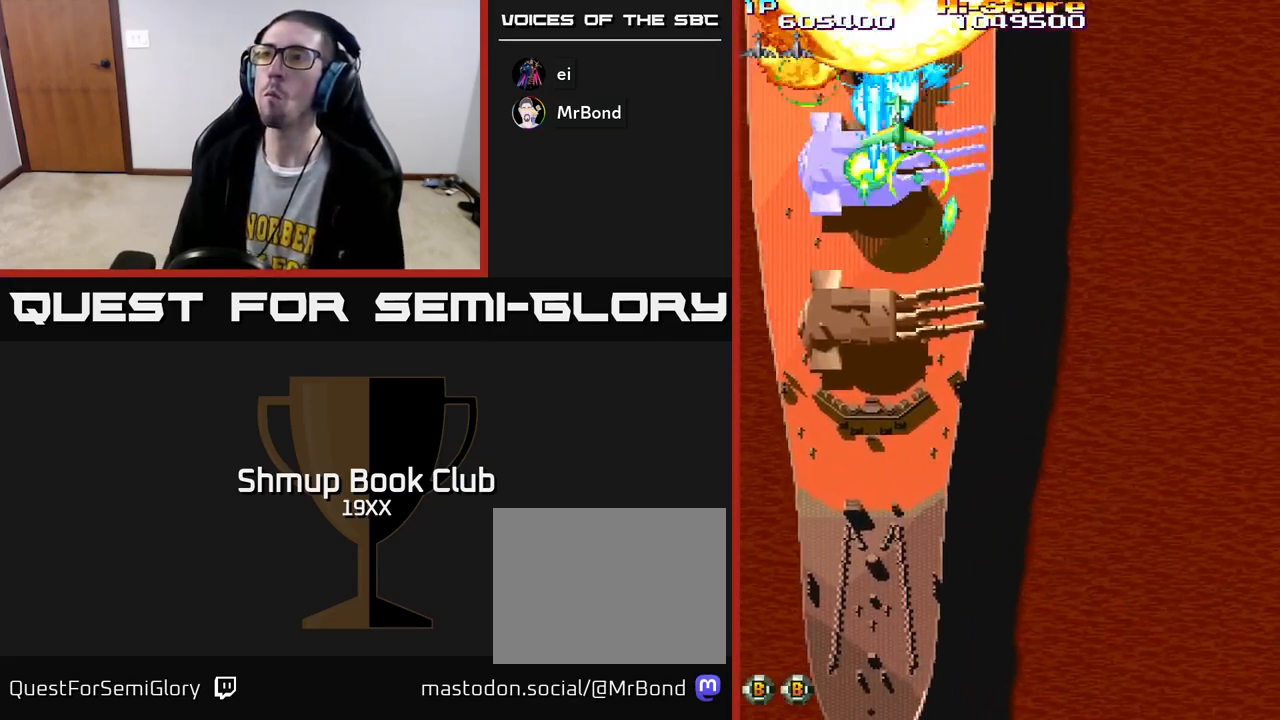
{"buttons": ["R2", "DPAD_DOWN", "DPAD_RIGHT"], "left_stick": "center", "right_stick": "center", "events": [[50, "DPAD_LEFT", "down"], [67, "DPAD_UP", "up"], [100, "DPAD_DOWN", "down"], [117, "DPAD_LEFT", "up"], [167, "DPAD_RIGHT", "down"], [250, "DPAD_RIGHT", "up"], [283, "DPAD_LEFT", "down"], [400, "DPAD_LEFT", "up"], [417, "DPAD_RIGHT", "down"]]}
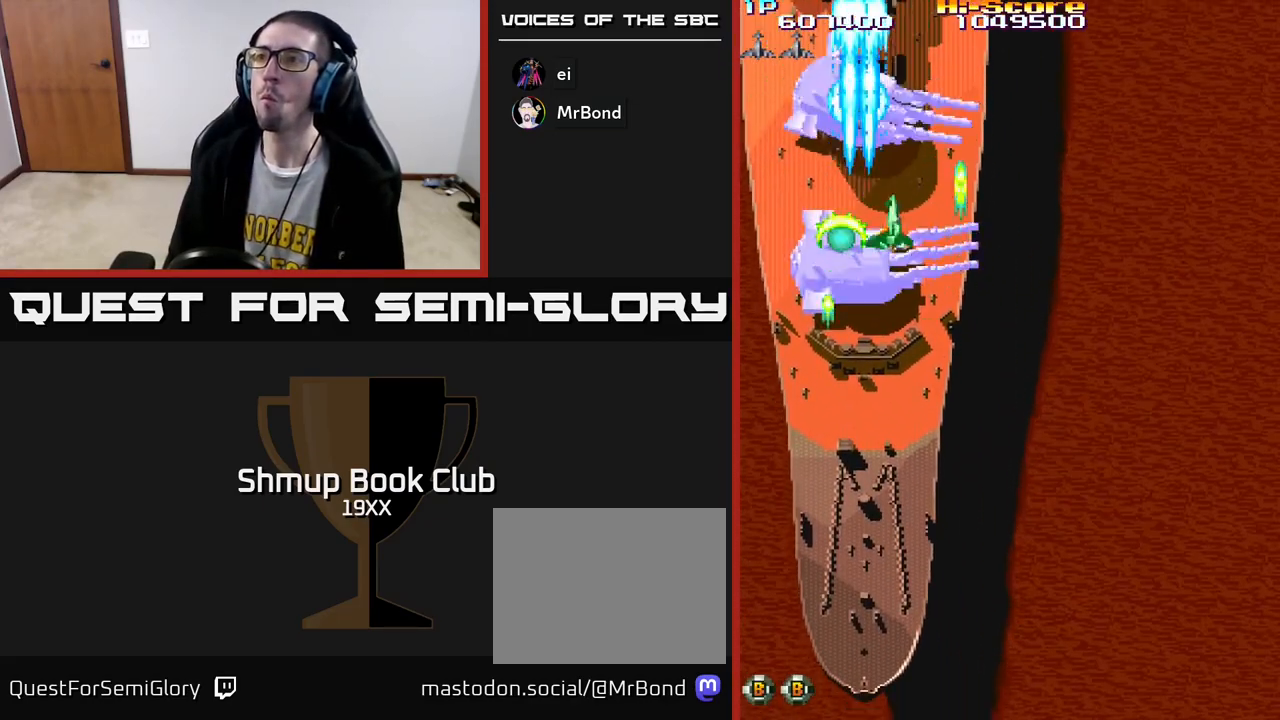
{"buttons": ["R2", "DPAD_DOWN", "DPAD_RIGHT"], "left_stick": "center", "right_stick": "center"}
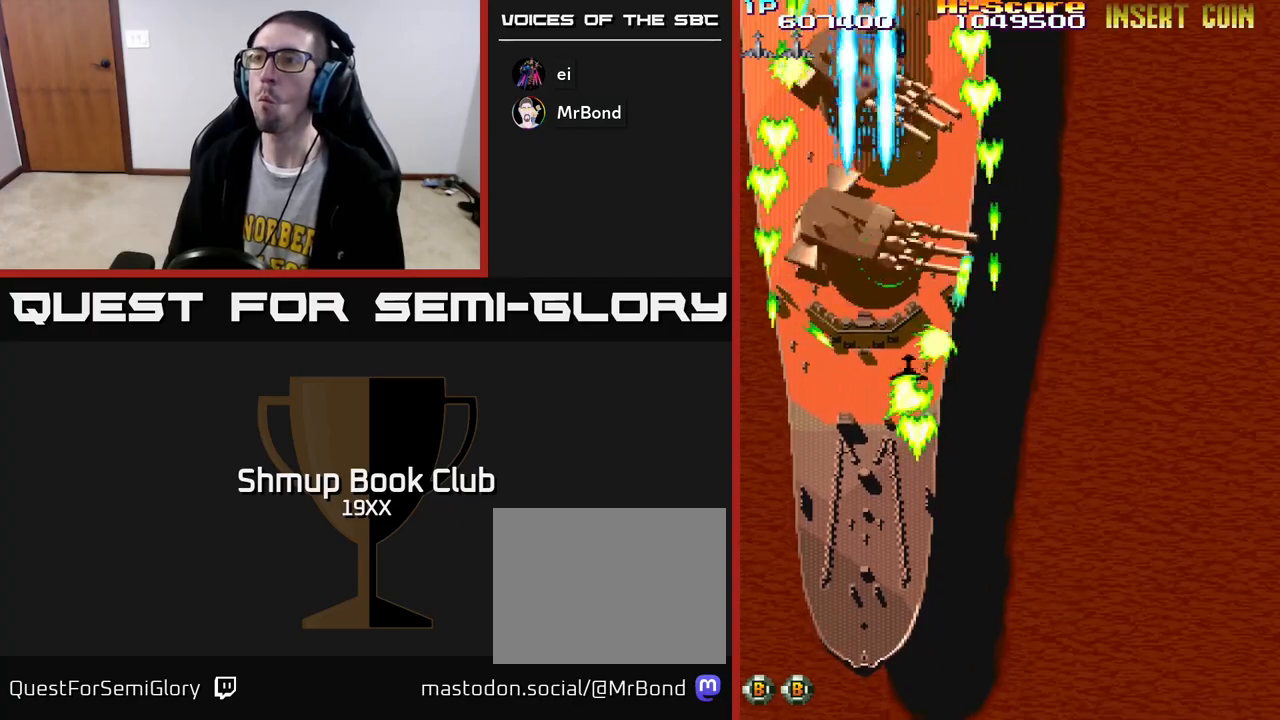
{"buttons": ["R2", "DPAD_DOWN"], "left_stick": "center", "right_stick": "center", "events": [[17, "DPAD_RIGHT", "up"], [33, "DPAD_DOWN", "up"], [67, "DPAD_UP", "down"], [217, "DPAD_LEFT", "down"], [233, "DPAD_UP", "up"], [283, "DPAD_DOWN", "down"], [300, "DPAD_LEFT", "up"]]}
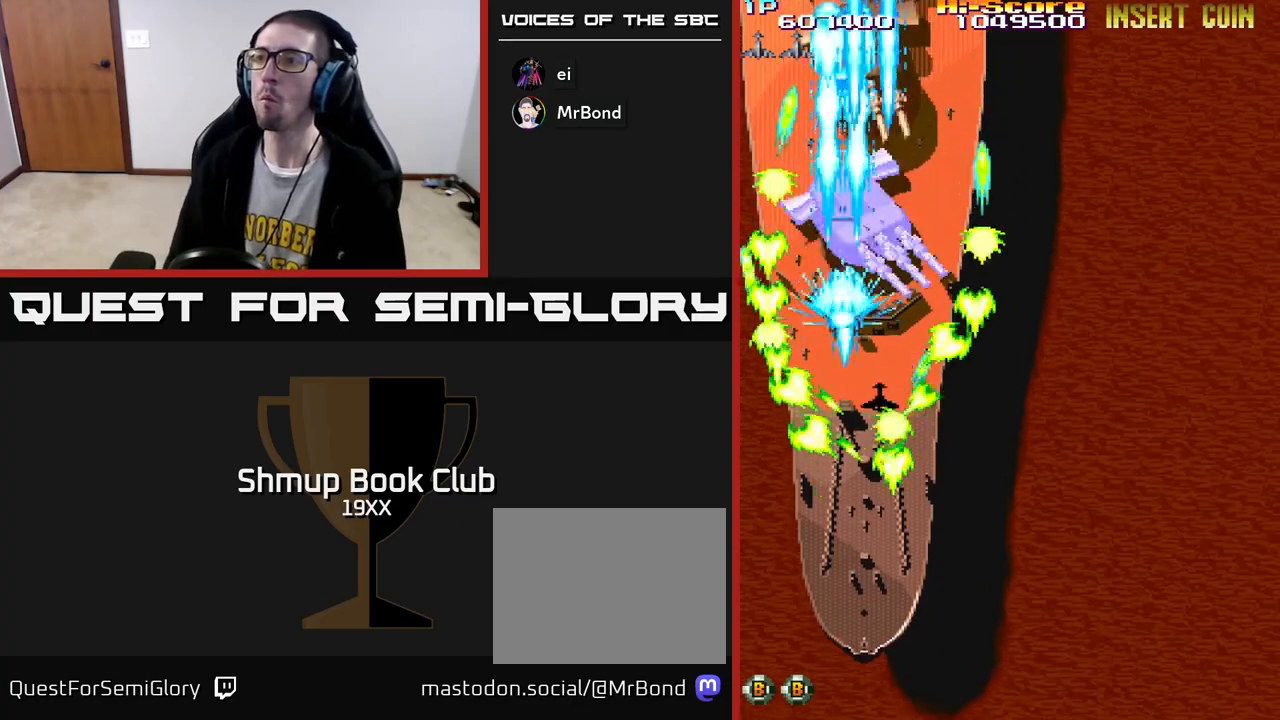
{"buttons": ["R2", "DPAD_DOWN", "DPAD_RIGHT"], "left_stick": "center", "right_stick": "center", "events": [[500, "DPAD_RIGHT", "down"]]}
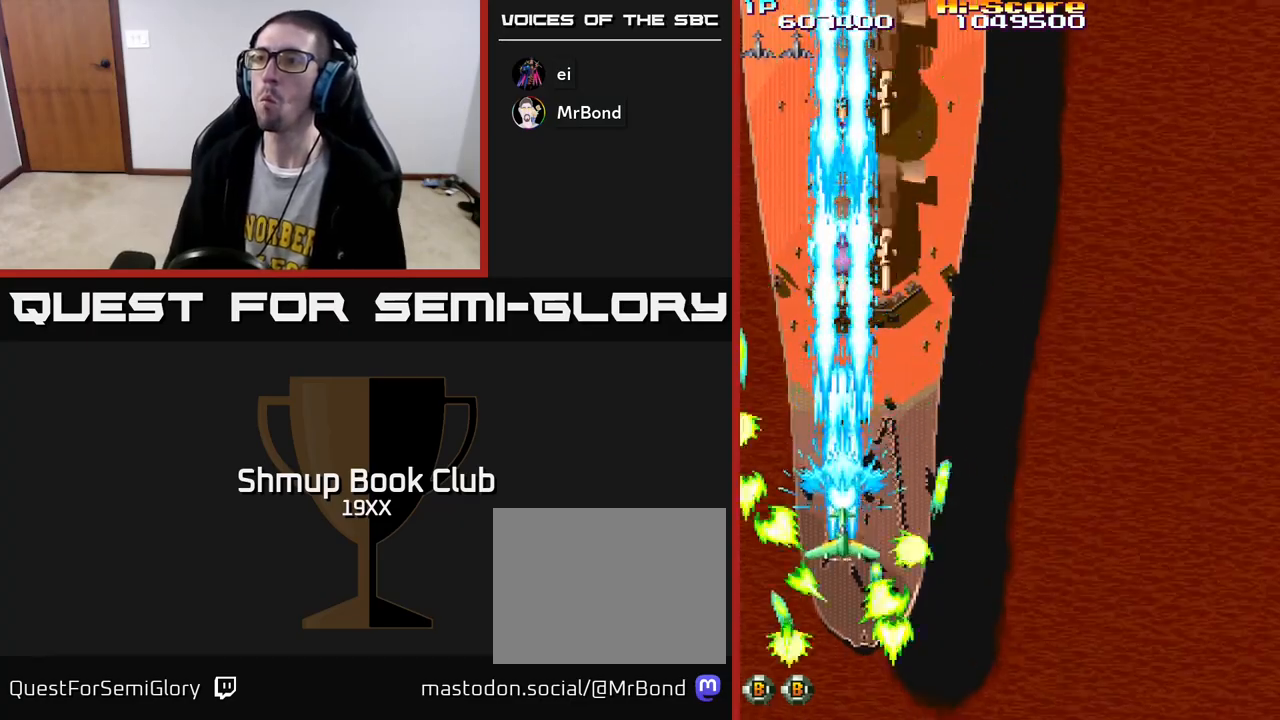
{"buttons": ["R2", "DPAD_DOWN", "DPAD_LEFT"], "left_stick": "center", "right_stick": "center"}
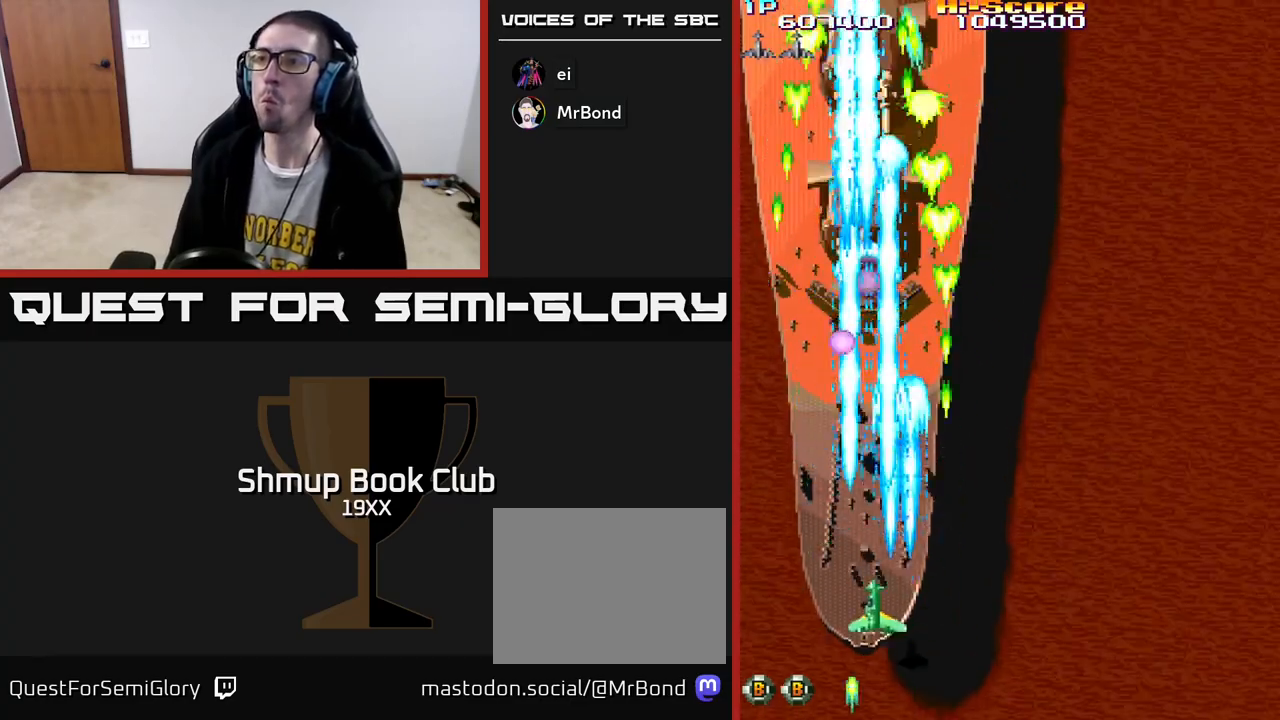
{"buttons": ["R2", "DPAD_UP", "DPAD_RIGHT"], "left_stick": "center", "right_stick": "center", "events": [[50, "DPAD_LEFT", "up"], [67, "DPAD_DOWN", "up"], [100, "DPAD_UP", "down"], [250, "DPAD_UP", "up"], [267, "DPAD_DOWN", "down"], [317, "DPAD_RIGHT", "down"], [467, "DPAD_DOWN", "up"], [500, "DPAD_UP", "down"]]}
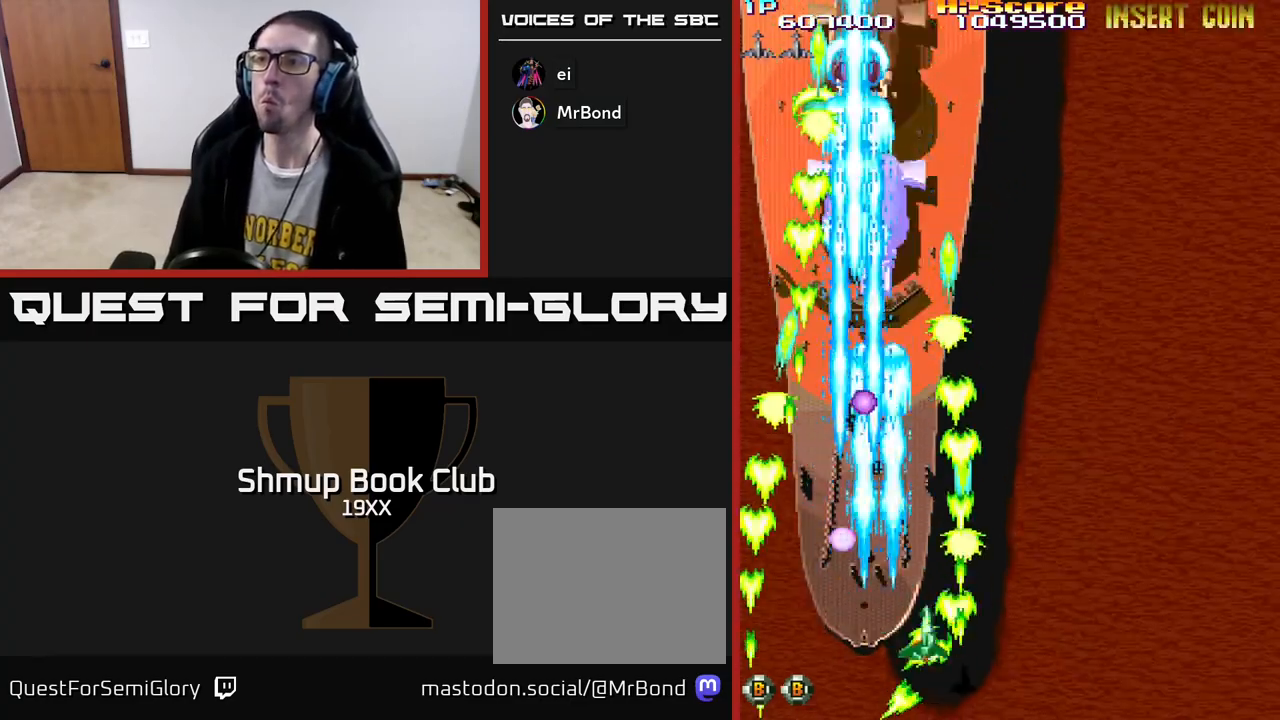
{"buttons": ["R2", "DPAD_DOWN"], "left_stick": "center", "right_stick": "center", "events": [[100, "DPAD_RIGHT", "up"], [250, "DPAD_LEFT", "down"], [283, "DPAD_LEFT", "up"], [317, "DPAD_UP", "up"], [333, "DPAD_RIGHT", "down"], [417, "DPAD_DOWN", "down"], [450, "DPAD_RIGHT", "up"]]}
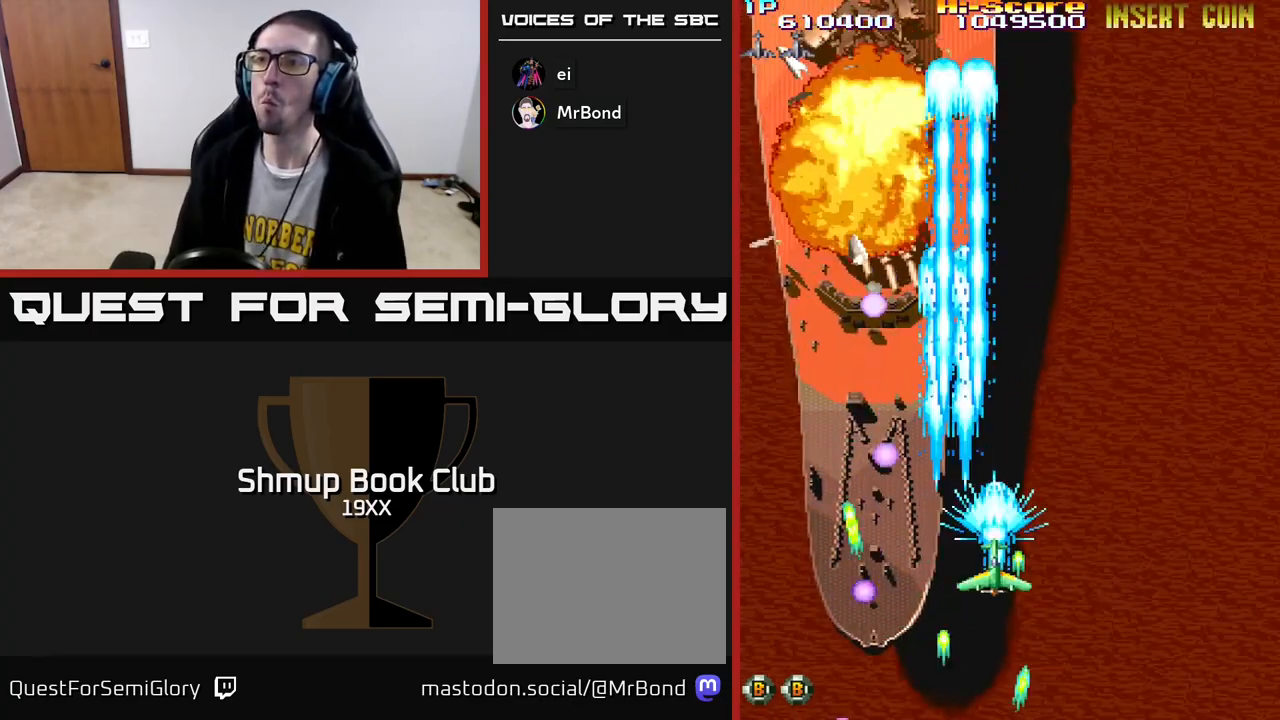
{"buttons": ["R2", "DPAD_UP"], "left_stick": "center", "right_stick": "center"}
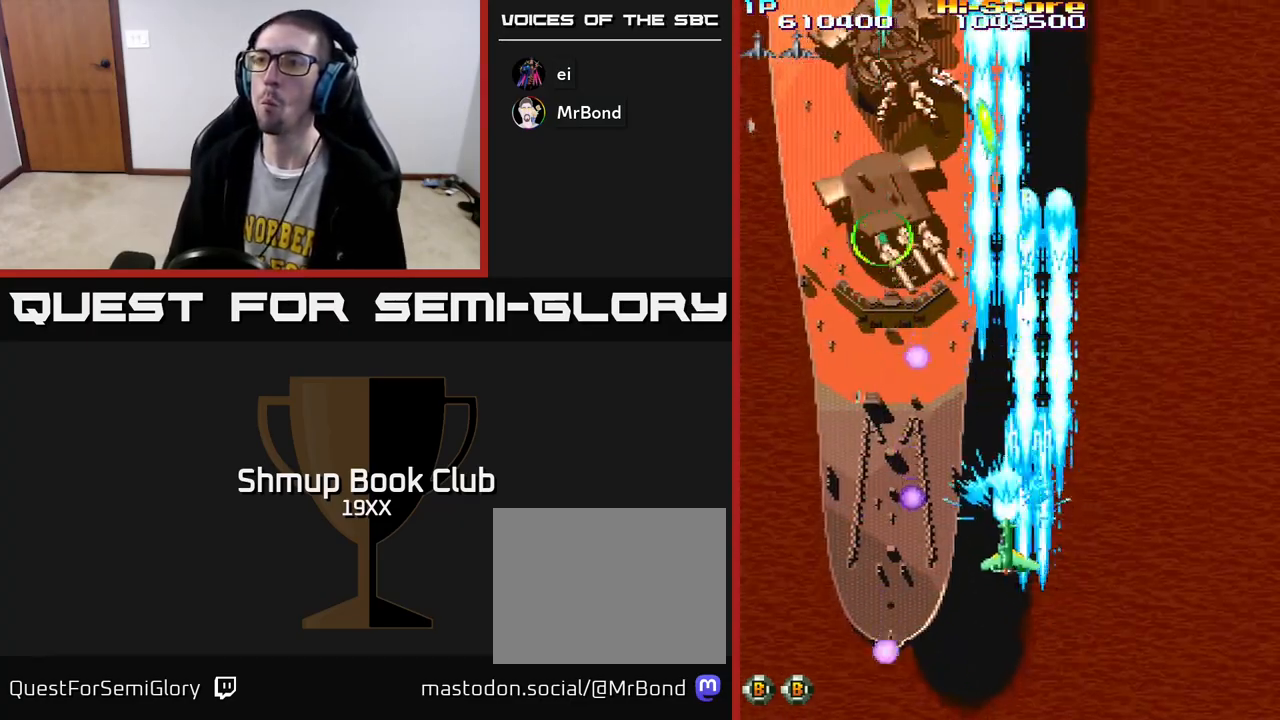
{"buttons": ["A", "R2"], "left_stick": "center", "right_stick": "center", "events": [[50, "DPAD_RIGHT", "down"], [67, "DPAD_UP", "up"], [117, "DPAD_DOWN", "down"], [200, "DPAD_RIGHT", "up"], [283, "DPAD_DOWN", "up"], [317, "DPAD_UP", "down"], [333, "DPAD_RIGHT", "down"], [450, "DPAD_UP", "up"], [467, "A", "down"], [483, "DPAD_RIGHT", "up"]]}
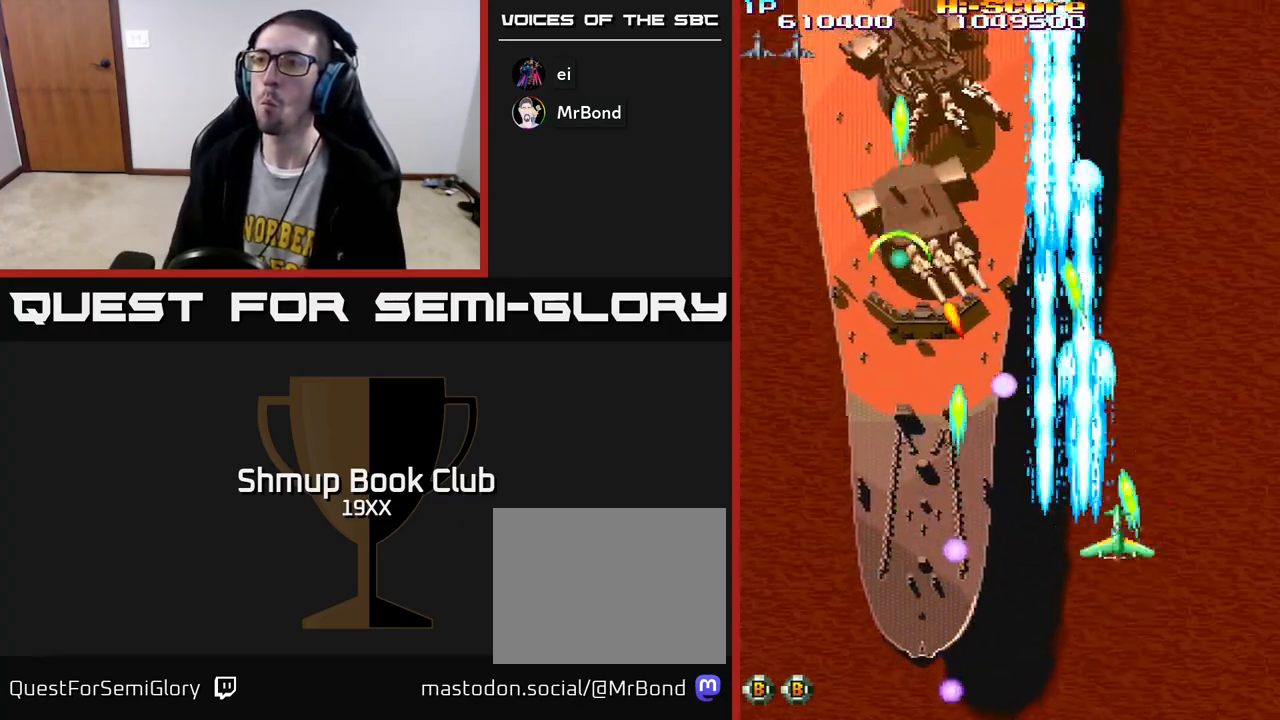
{"buttons": ["R2", "DPAD_RIGHT"], "left_stick": "center", "right_stick": "center", "events": [[33, "DPAD_LEFT", "down"], [350, "DPAD_UP", "down"], [400, "A", "up"], [400, "DPAD_LEFT", "up"], [433, "DPAD_RIGHT", "down"], [500, "DPAD_UP", "up"]]}
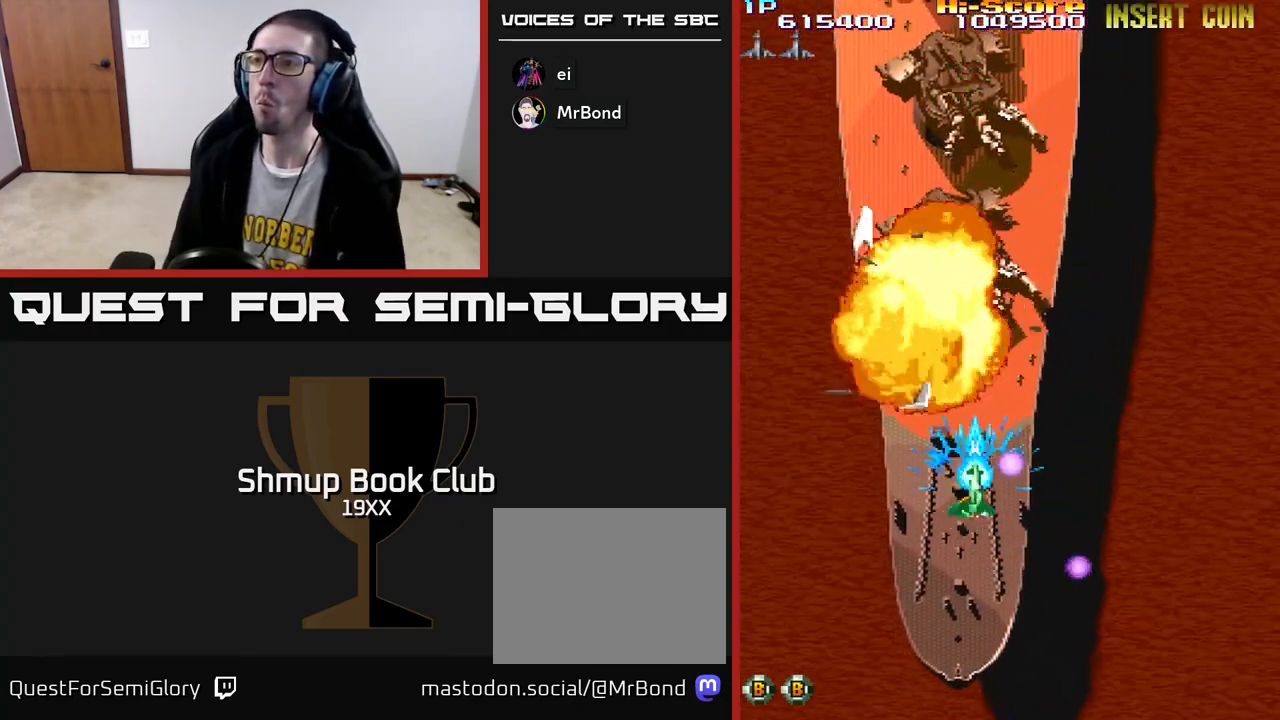
{"buttons": ["R2", "DPAD_UP", "DPAD_RIGHT"], "left_stick": "center", "right_stick": "center", "events": [[17, "DPAD_DOWN", "down"], [17, "DPAD_RIGHT", "up"], [33, "DPAD_LEFT", "down"], [83, "DPAD_LEFT", "up"], [233, "DPAD_DOWN", "up"], [267, "DPAD_UP", "down"], [367, "DPAD_RIGHT", "down"]]}
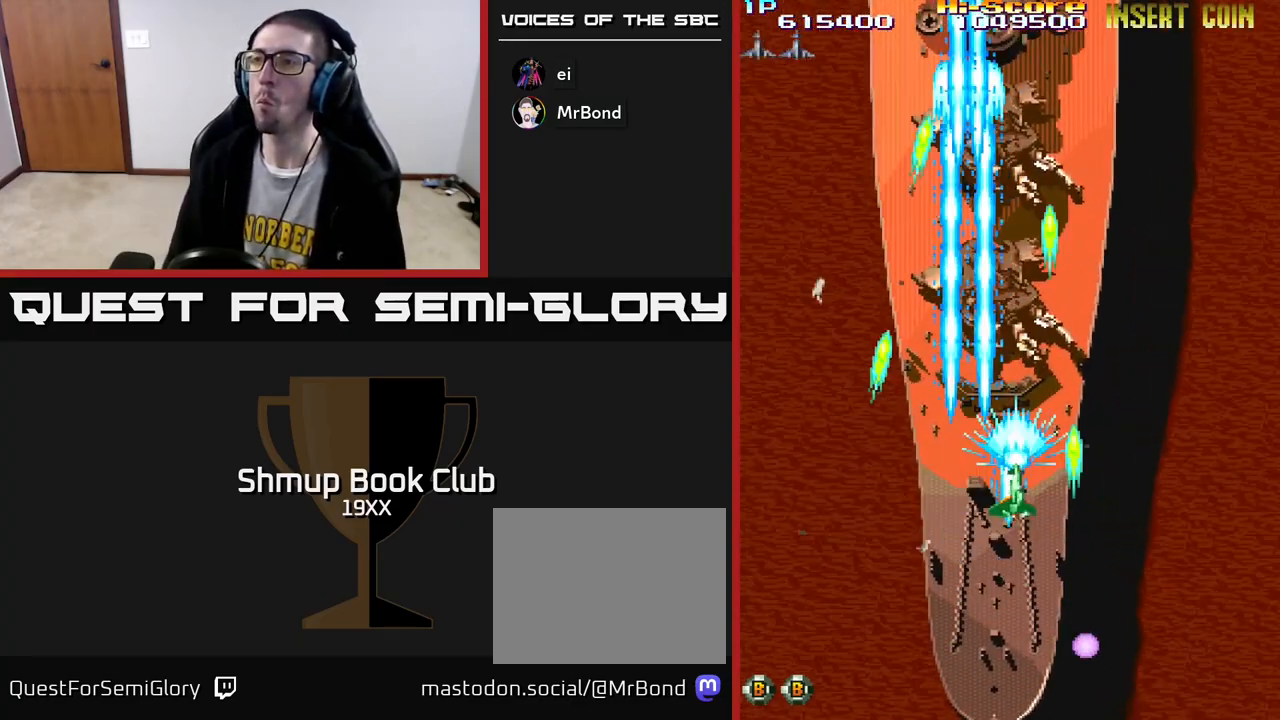
{"buttons": ["R2", "DPAD_UP", "DPAD_LEFT"], "left_stick": "center", "right_stick": "center", "events": [[217, "DPAD_RIGHT", "up"], [300, "DPAD_LEFT", "down"]]}
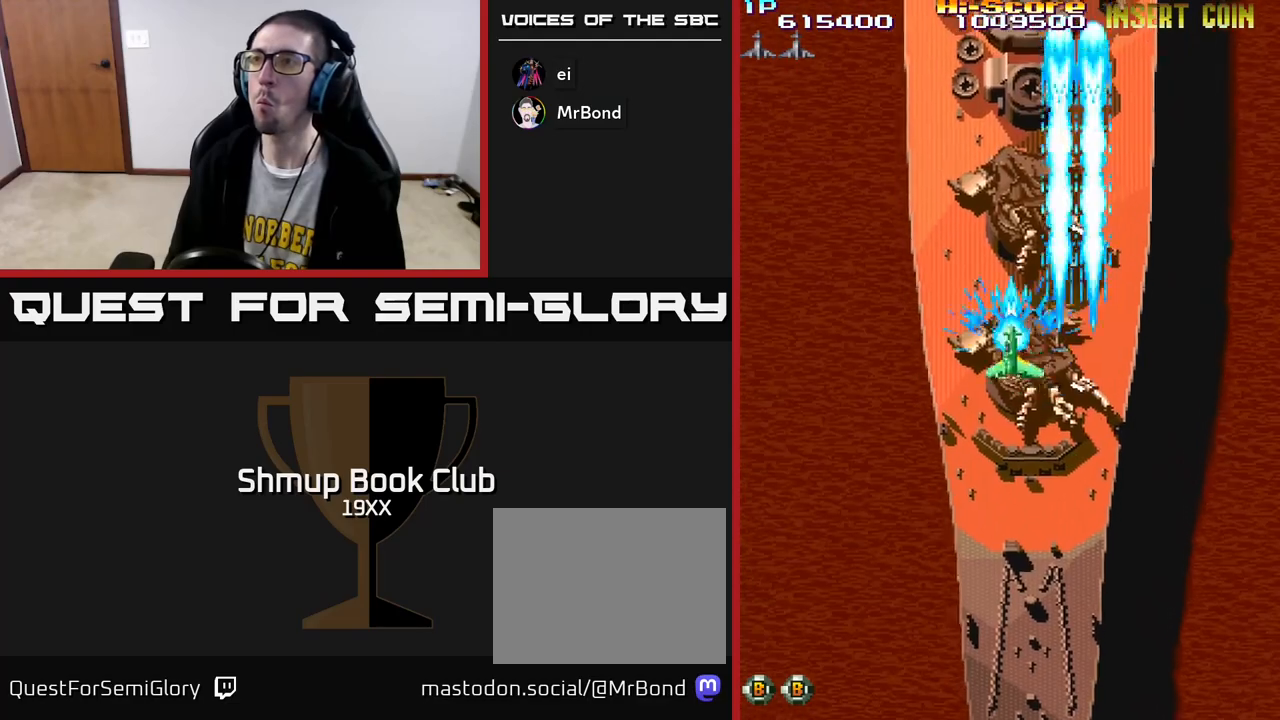
{"buttons": ["R2", "DPAD_UP", "DPAD_RIGHT"], "left_stick": "center", "right_stick": "center", "events": [[33, "DPAD_LEFT", "up"], [67, "DPAD_RIGHT", "down"], [183, "DPAD_RIGHT", "up"], [250, "DPAD_LEFT", "down"], [317, "DPAD_UP", "up"], [433, "DPAD_LEFT", "up"], [433, "DPAD_UP", "down"], [467, "DPAD_RIGHT", "down"]]}
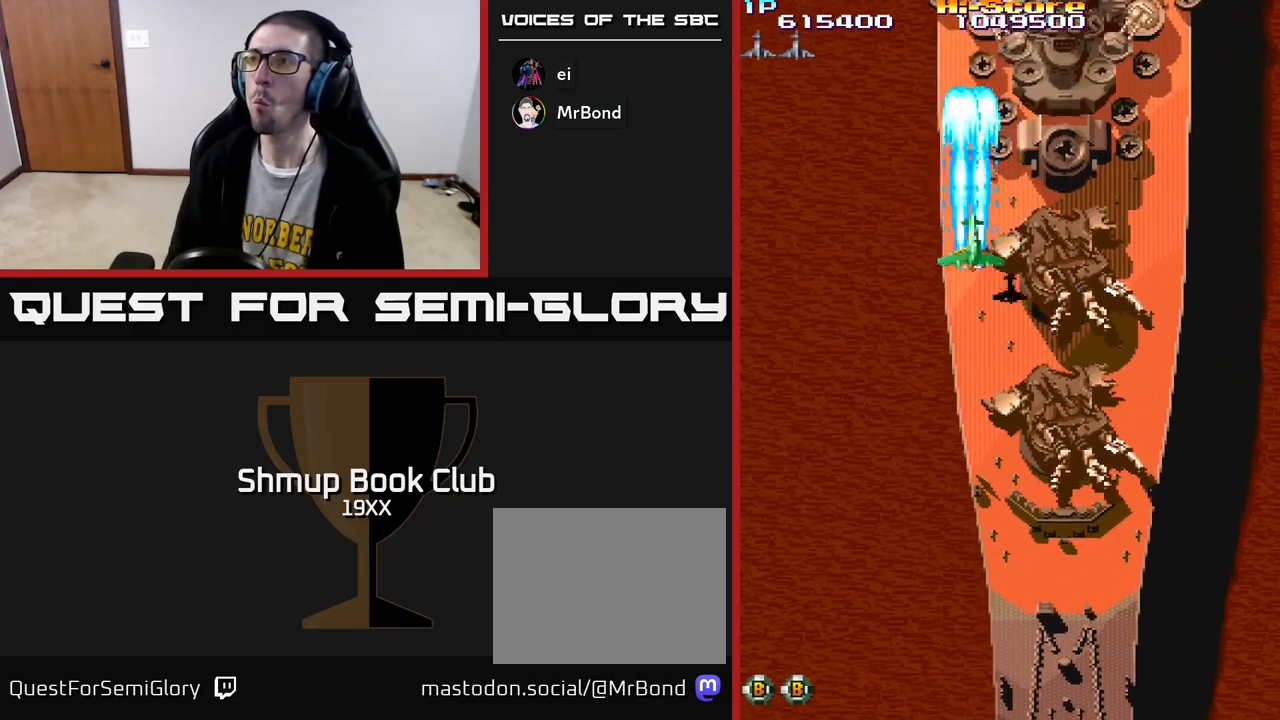
{"buttons": ["A", "R2", "DPAD_DOWN", "DPAD_RIGHT"], "left_stick": "center", "right_stick": "center", "events": [[283, "DPAD_UP", "up"], [317, "A", "down"], [350, "DPAD_DOWN", "down"]]}
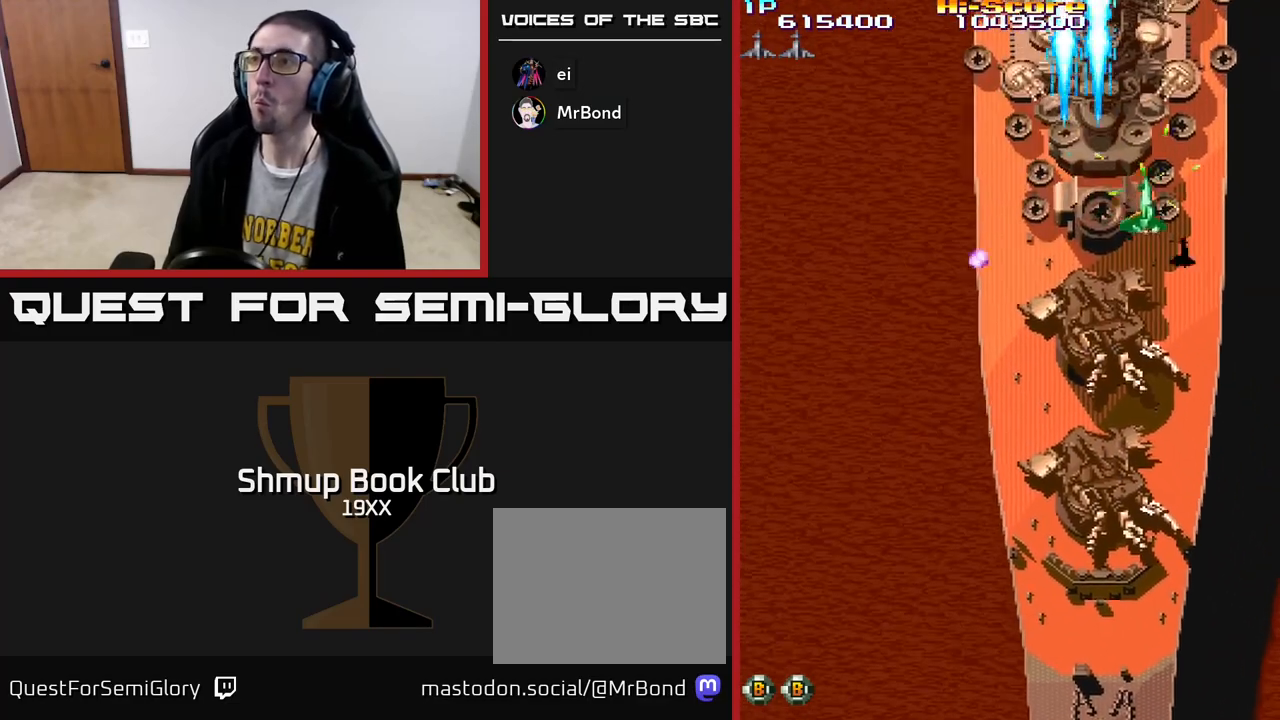
{"buttons": ["R2", "DPAD_RIGHT"], "left_stick": "center", "right_stick": "center", "events": [[167, "DPAD_RIGHT", "up"], [283, "DPAD_LEFT", "down"], [317, "A", "up"], [433, "DPAD_LEFT", "up"], [467, "DPAD_DOWN", "up"], [467, "DPAD_RIGHT", "down"]]}
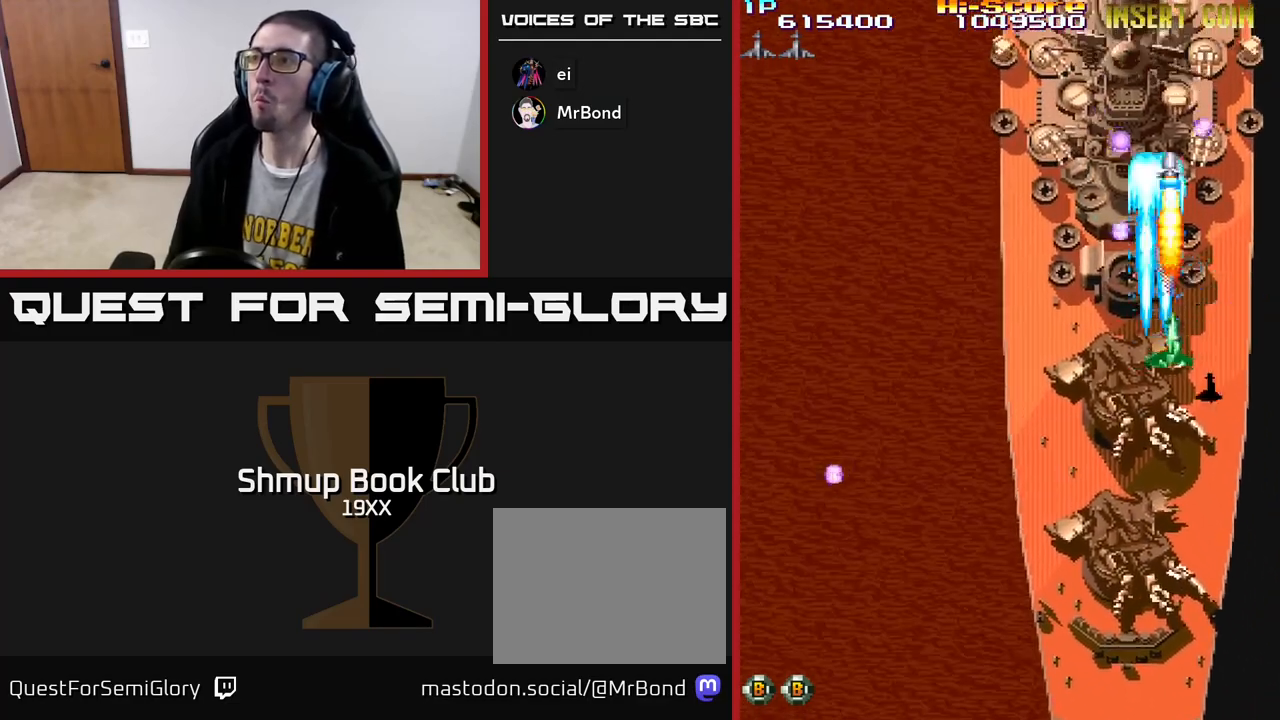
{"buttons": ["R2", "DPAD_UP", "DPAD_LEFT"], "left_stick": "center", "right_stick": "center", "events": [[67, "DPAD_DOWN", "down"], [67, "DPAD_RIGHT", "up"], [83, "DPAD_LEFT", "down"], [350, "DPAD_DOWN", "up"], [433, "DPAD_UP", "down"]]}
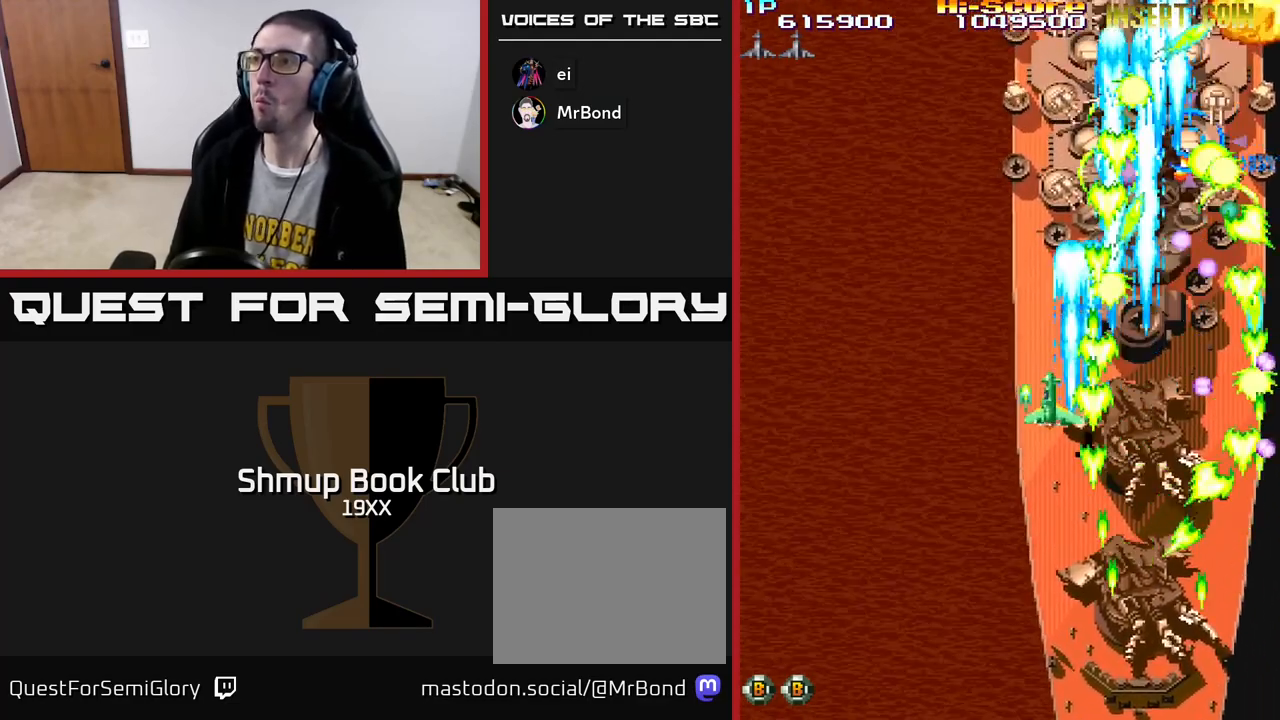
{"buttons": ["R2", "DPAD_UP", "DPAD_RIGHT"], "left_stick": "center", "right_stick": "center"}
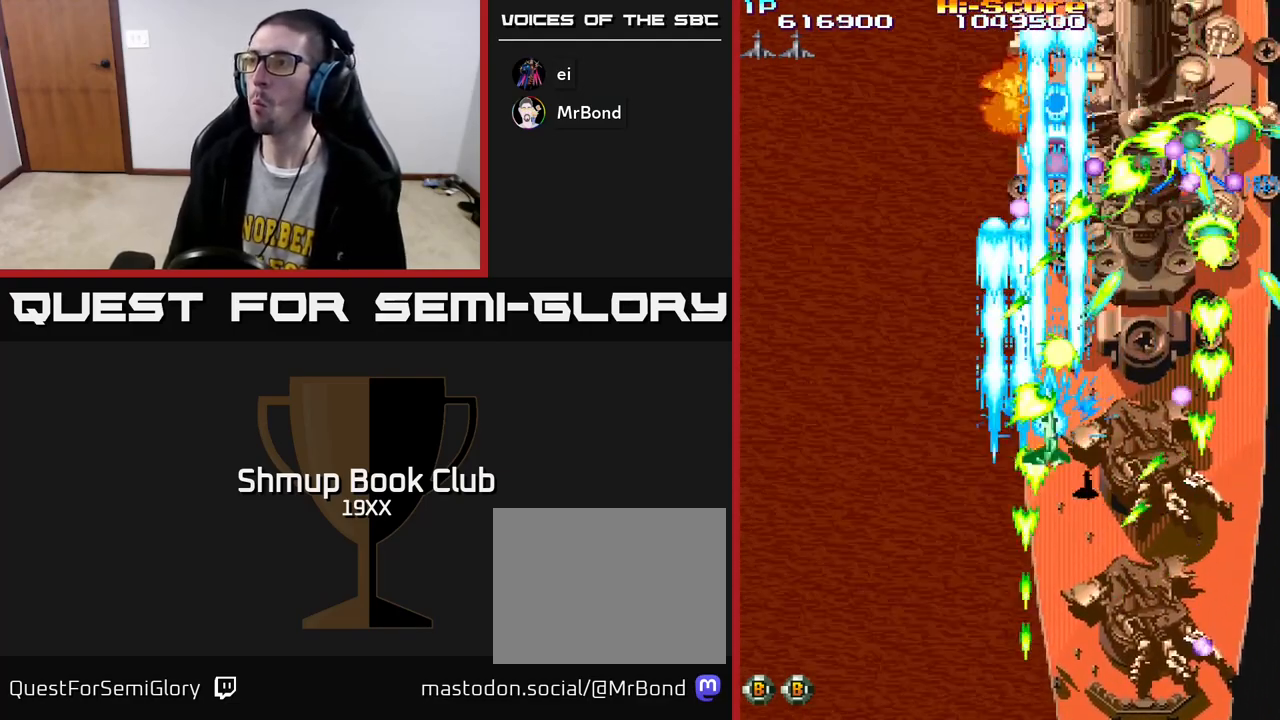
{"buttons": ["R2", "DPAD_DOWN"], "left_stick": "center", "right_stick": "center", "events": [[133, "DPAD_UP", "up"], [167, "DPAD_DOWN", "down"], [183, "DPAD_RIGHT", "up"], [300, "DPAD_DOWN", "up"], [333, "DPAD_UP", "down"], [400, "DPAD_RIGHT", "down"], [433, "DPAD_UP", "up"], [483, "DPAD_DOWN", "down"], [483, "DPAD_RIGHT", "up"]]}
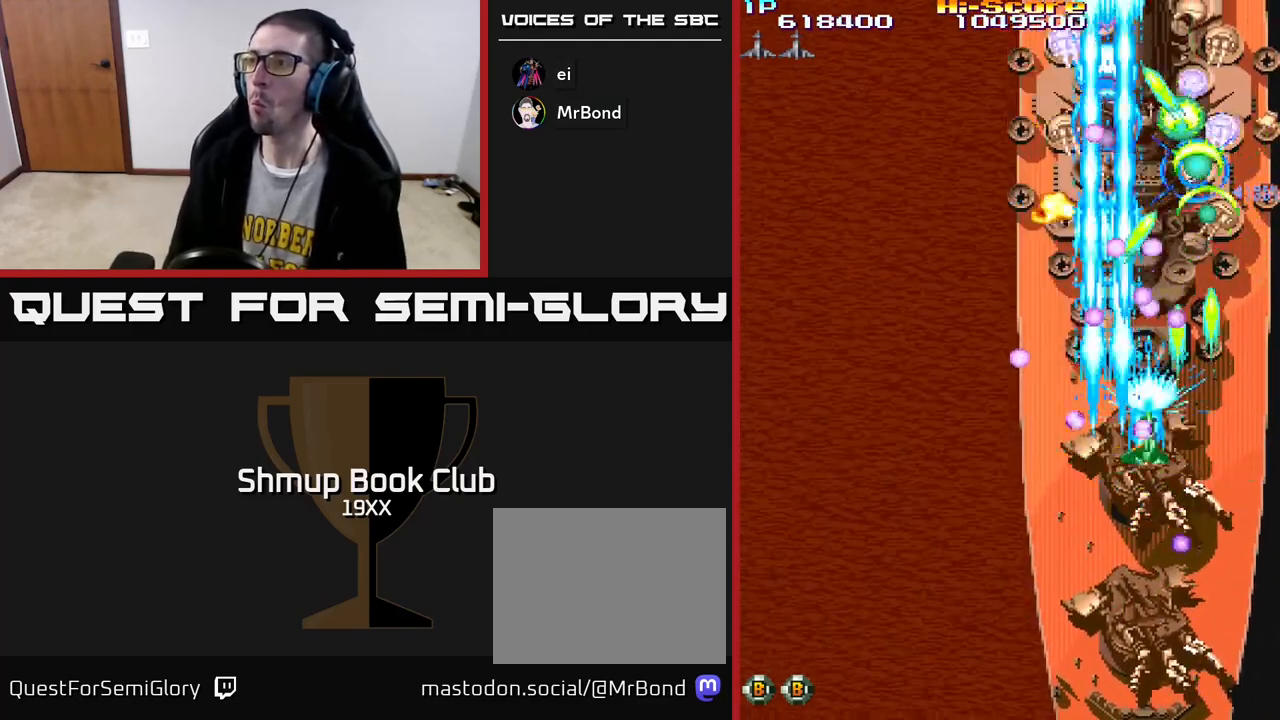
{"buttons": ["R2", "DPAD_DOWN", "DPAD_RIGHT"], "left_stick": "center", "right_stick": "center", "events": [[83, "DPAD_RIGHT", "down"], [117, "DPAD_DOWN", "up"], [267, "DPAD_DOWN", "down"], [283, "DPAD_RIGHT", "up"], [317, "DPAD_LEFT", "down"], [417, "DPAD_LEFT", "up"], [450, "DPAD_RIGHT", "down"]]}
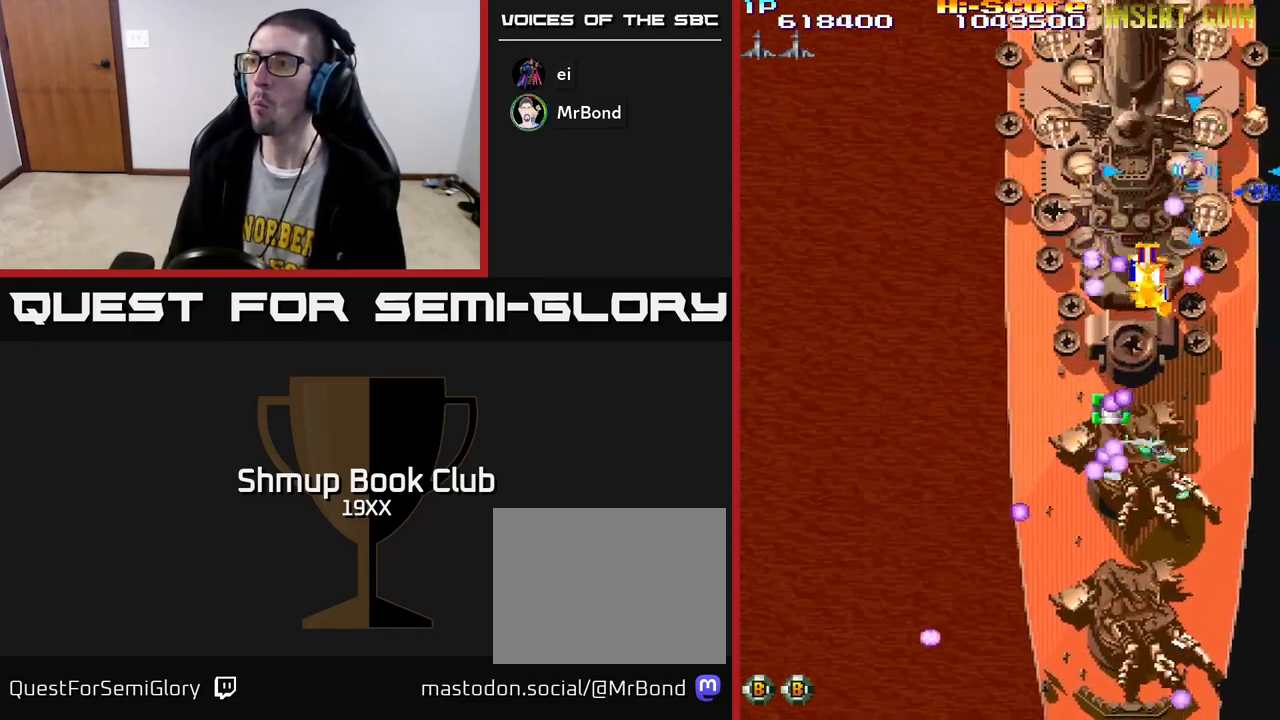
{"buttons": ["R2", "DPAD_UP", "DPAD_RIGHT"], "left_stick": "center", "right_stick": "center", "events": [[133, "DPAD_DOWN", "up"], [133, "DPAD_RIGHT", "up"], [367, "DPAD_RIGHT", "down"], [400, "DPAD_UP", "down"]]}
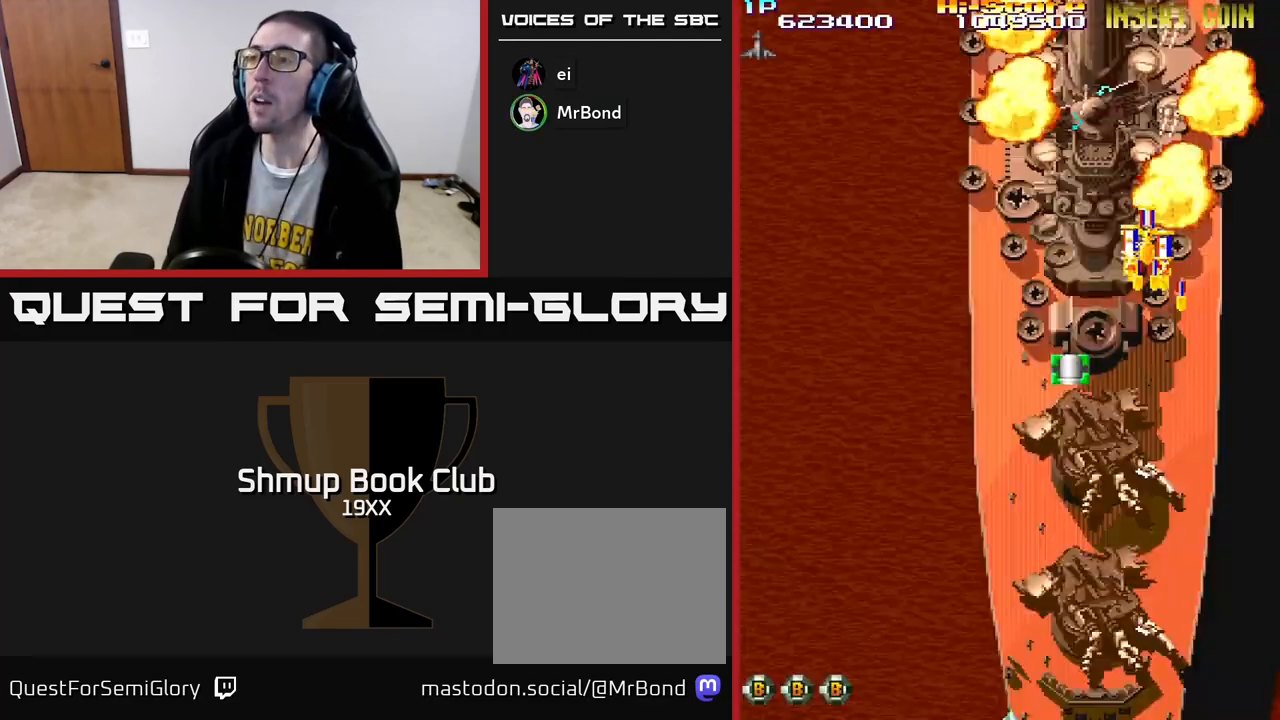
{"buttons": ["R2", "DPAD_UP"], "left_stick": "center", "right_stick": "center", "events": [[417, "DPAD_RIGHT", "up"]]}
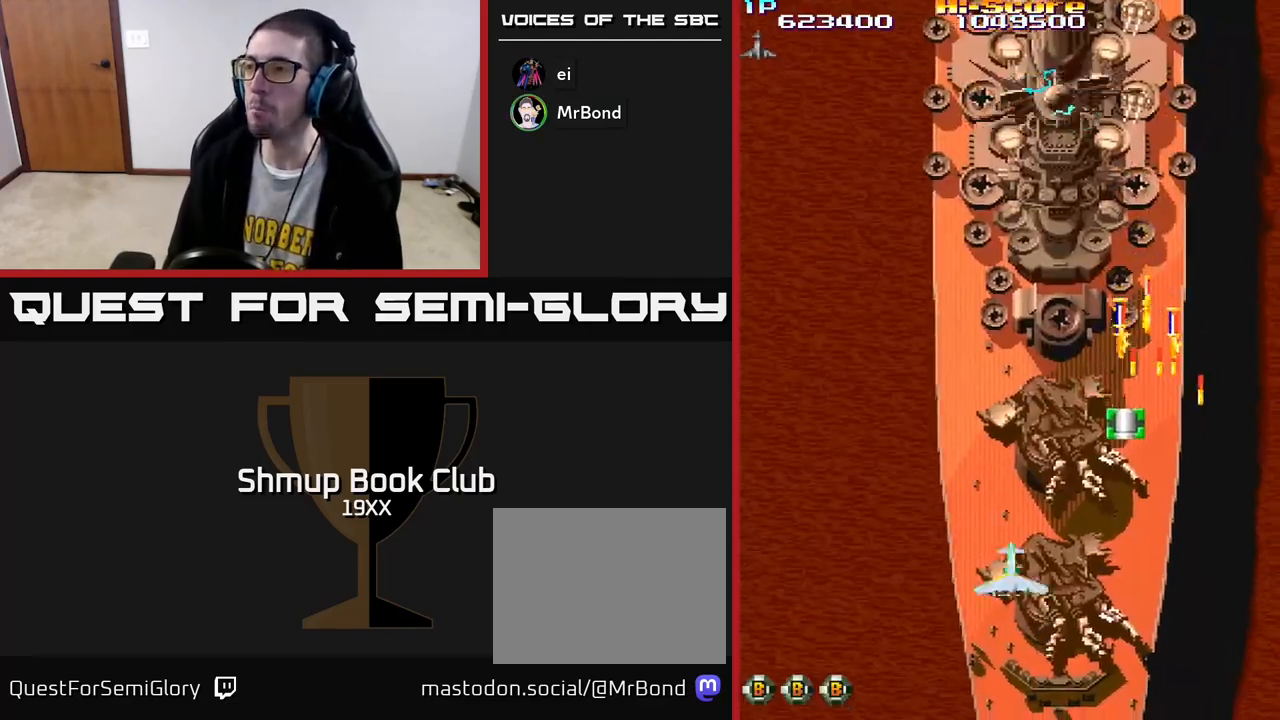
{"buttons": ["R2", "DPAD_RIGHT"], "left_stick": "center", "right_stick": "center", "events": [[17, "DPAD_RIGHT", "down"], [50, "DPAD_UP", "up"]]}
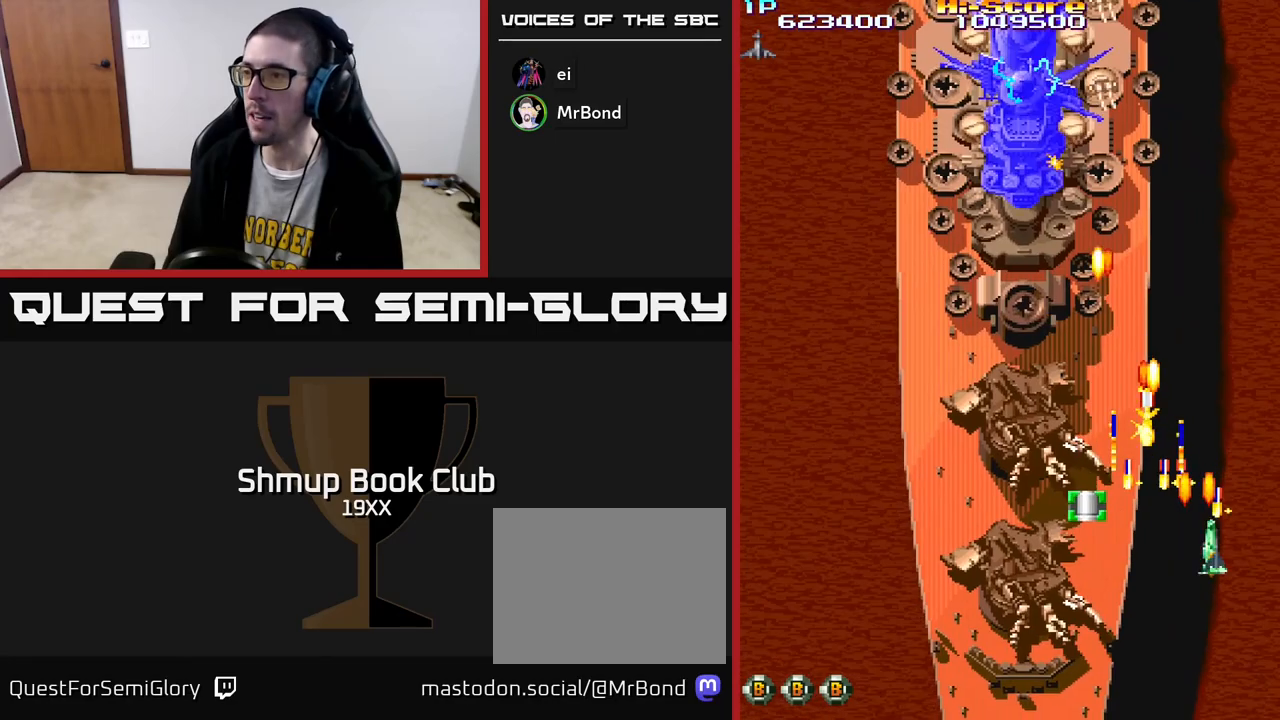
{"buttons": ["R2", "DPAD_DOWN", "DPAD_RIGHT"], "left_stick": "center", "right_stick": "center", "events": [[83, "DPAD_RIGHT", "up"], [100, "DPAD_DOWN", "down"], [133, "DPAD_LEFT", "down"], [183, "DPAD_DOWN", "up"], [267, "DPAD_UP", "down"], [433, "DPAD_LEFT", "up"], [433, "DPAD_UP", "up"], [467, "DPAD_DOWN", "down"], [500, "DPAD_RIGHT", "down"]]}
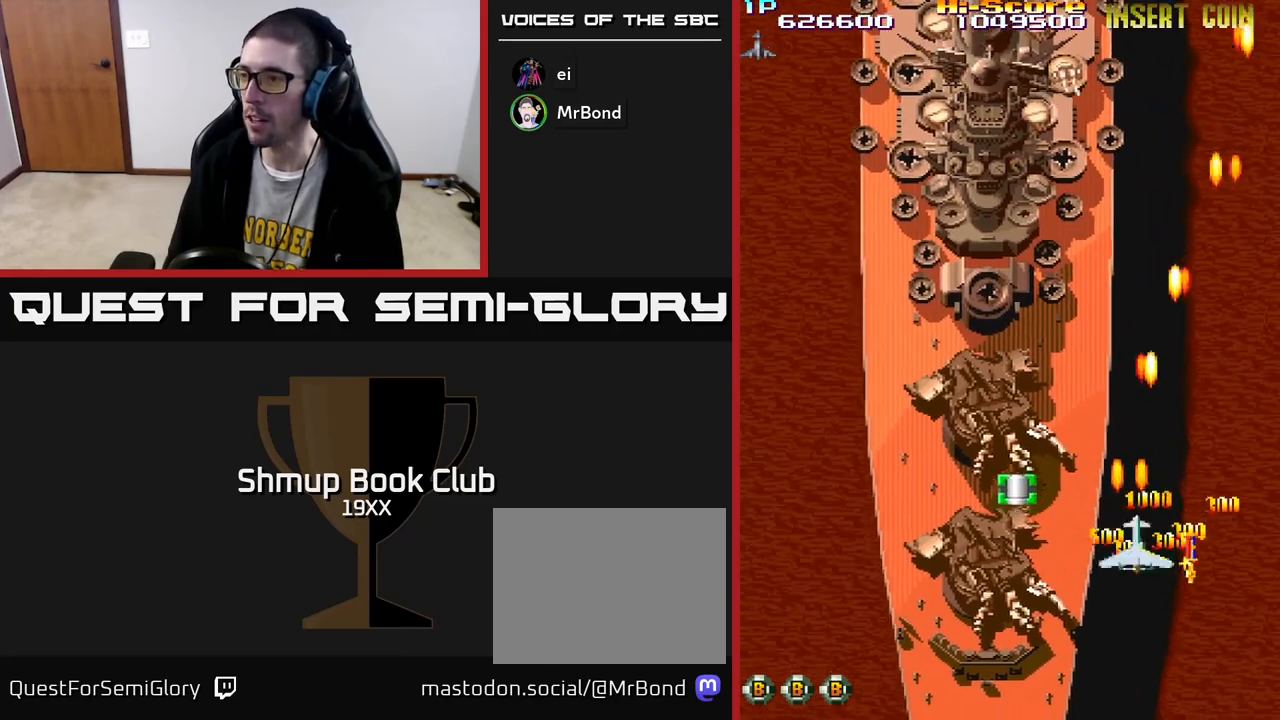
{"buttons": ["R2", "DPAD_DOWN"], "left_stick": "center", "right_stick": "center", "events": [[33, "DPAD_RIGHT", "up"], [133, "DPAD_LEFT", "down"], [183, "DPAD_DOWN", "up"], [200, "DPAD_LEFT", "up"], [250, "DPAD_DOWN", "down"], [250, "DPAD_RIGHT", "down"], [500, "DPAD_RIGHT", "up"]]}
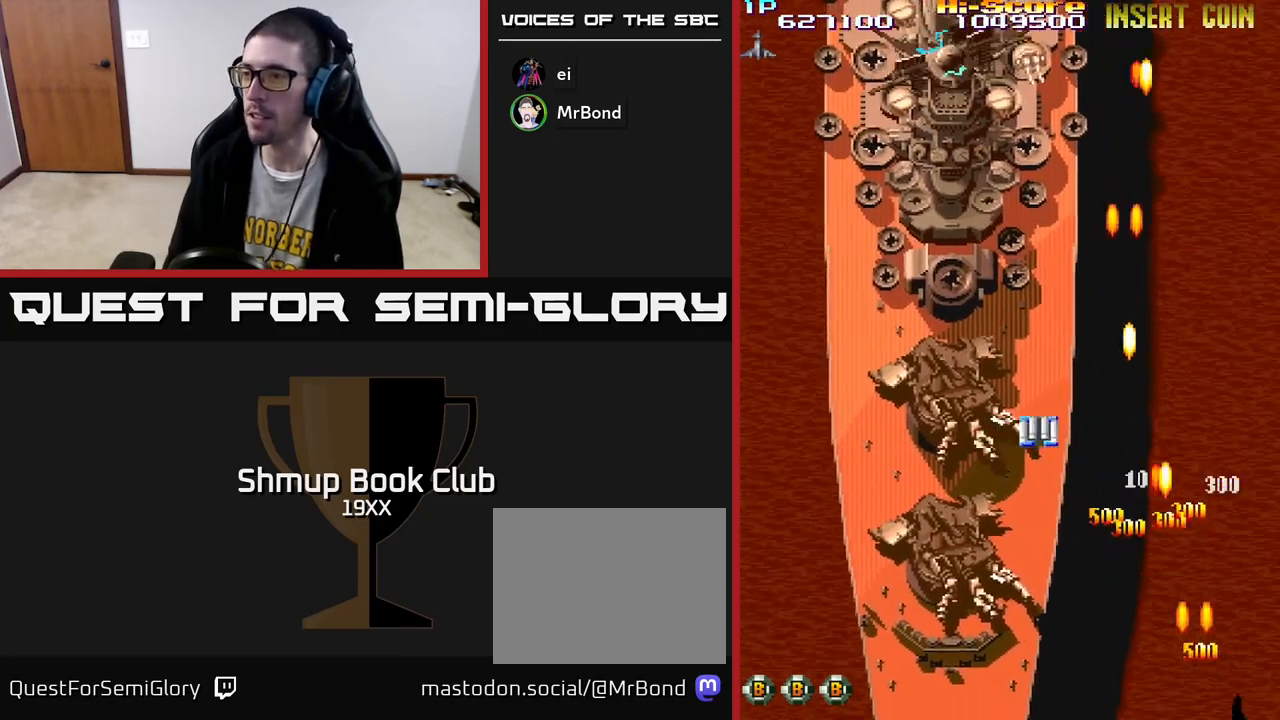
{"buttons": ["R2", "DPAD_UP"], "left_stick": "center", "right_stick": "center", "events": [[83, "DPAD_DOWN", "up"], [100, "DPAD_LEFT", "down"], [133, "DPAD_UP", "down"], [350, "DPAD_LEFT", "up"]]}
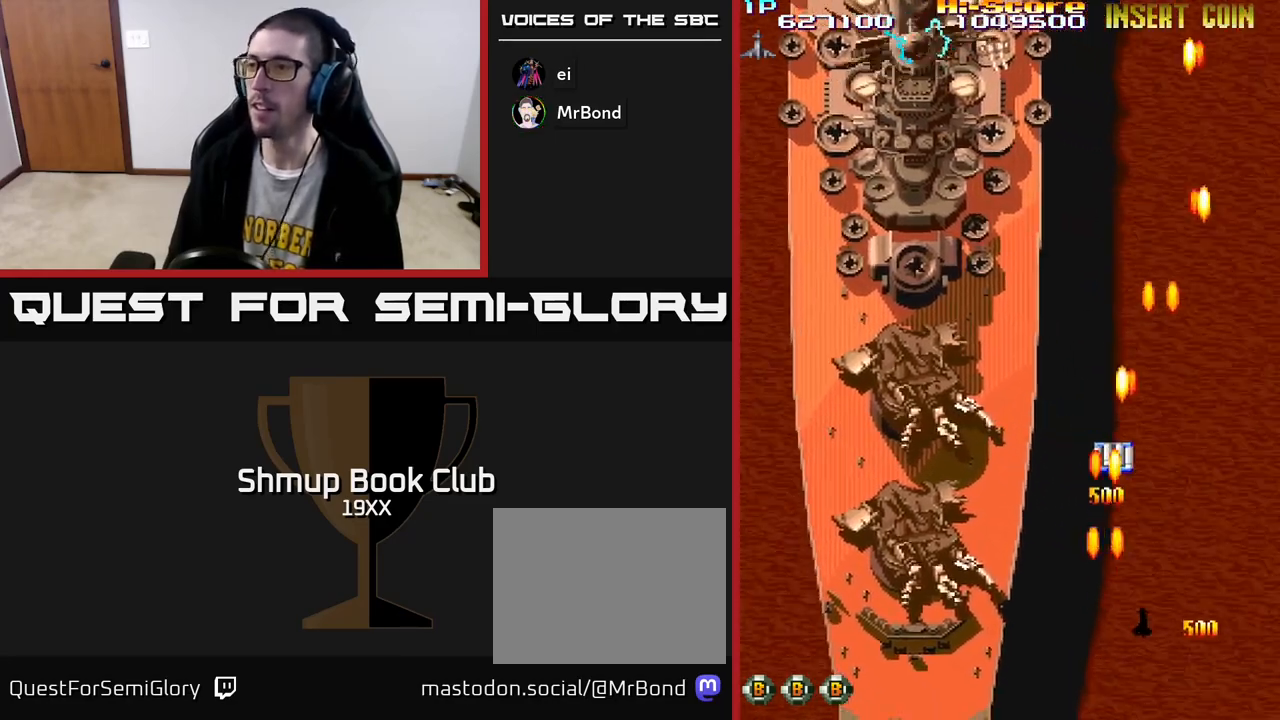
{"buttons": ["R2", "DPAD_LEFT"], "left_stick": "center", "right_stick": "center", "events": [[150, "DPAD_RIGHT", "down"], [167, "DPAD_UP", "up"], [250, "DPAD_RIGHT", "up"], [300, "DPAD_LEFT", "down"], [333, "DPAD_UP", "down"], [450, "DPAD_UP", "up"]]}